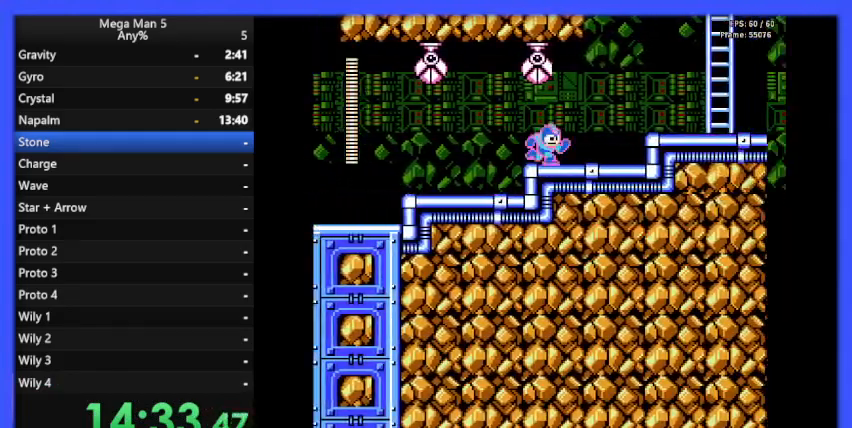
Gameplay with a controller (Nintendo layout); each line is a JSON object with the inputs held at the frame after it. "events" lists button and stick changes between this image and that frame as [ms after this image, input, new state], when the widget could be followed in between. Not read: L3 R3.
{"buttons": ["B", "DPAD_RIGHT"], "events": [[133, "DPAD_DOWN", "up"], [233, "A", "down"], [400, "A", "up"]]}
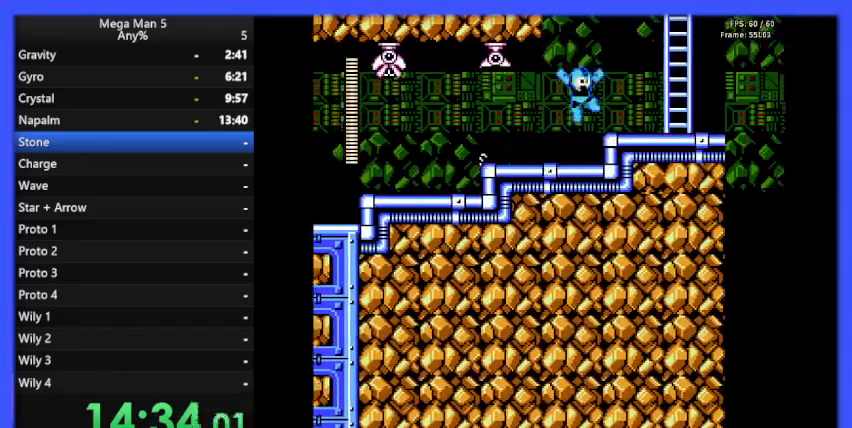
{"buttons": ["A", "B", "DPAD_UP", "DPAD_RIGHT"], "events": [[200, "A", "down"], [467, "DPAD_UP", "down"]]}
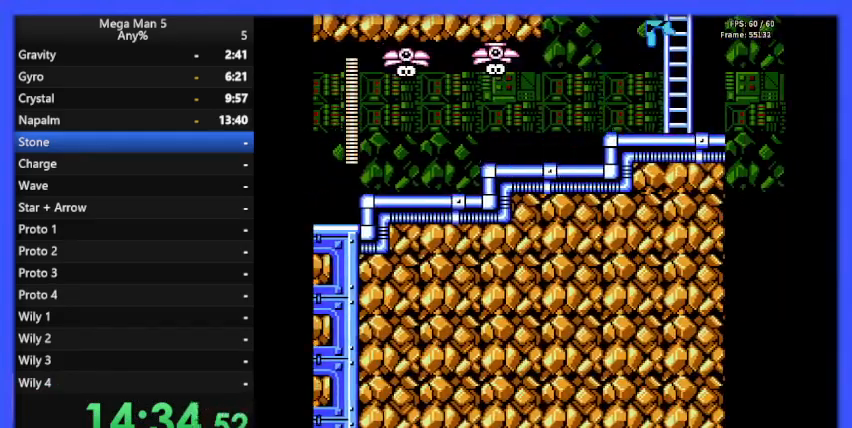
{"buttons": ["B", "DPAD_UP"], "events": [[200, "A", "up"], [267, "DPAD_RIGHT", "up"]]}
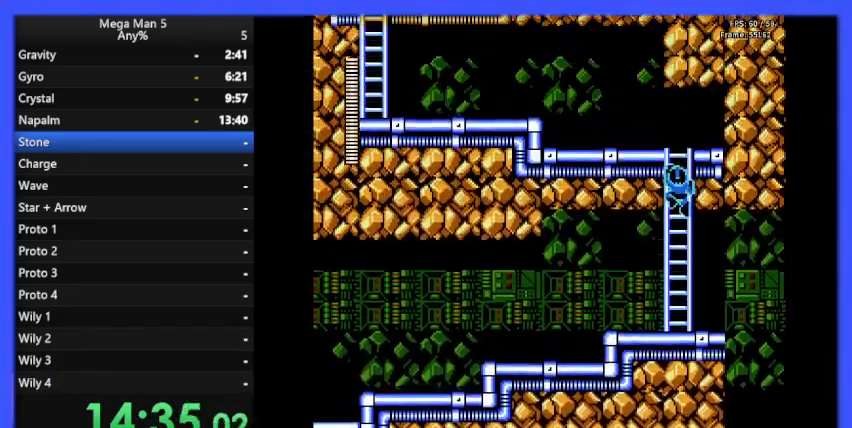
{"buttons": ["B", "DPAD_UP"], "events": []}
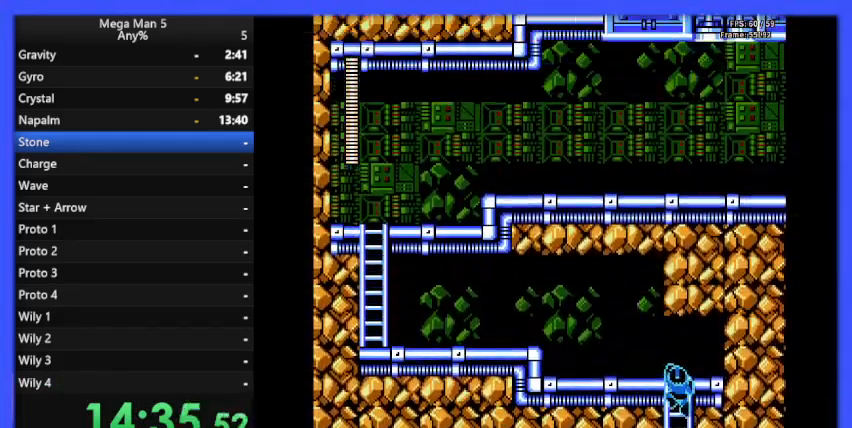
{"buttons": ["A", "B", "DPAD_DOWN"], "events": [[267, "DPAD_LEFT", "down"], [433, "DPAD_UP", "up"], [467, "DPAD_LEFT", "up"], [500, "A", "down"], [500, "DPAD_DOWN", "down"]]}
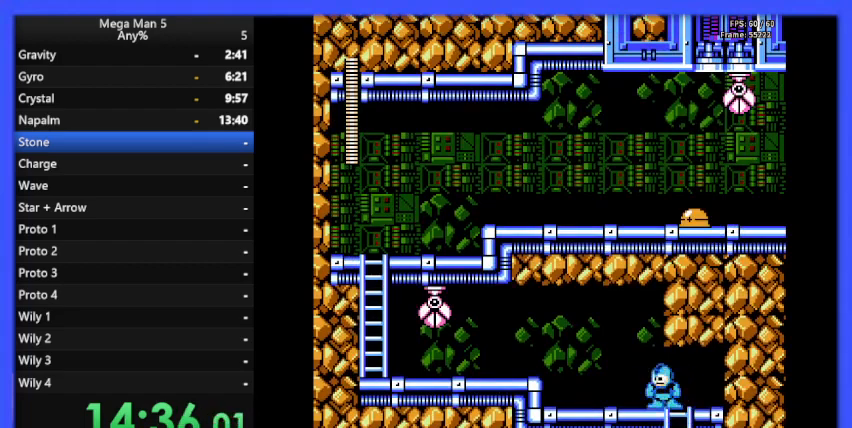
{"buttons": ["B", "DPAD_LEFT"], "events": [[67, "DPAD_LEFT", "down"], [100, "A", "up"], [100, "DPAD_DOWN", "up"], [300, "A", "down"], [467, "A", "up"]]}
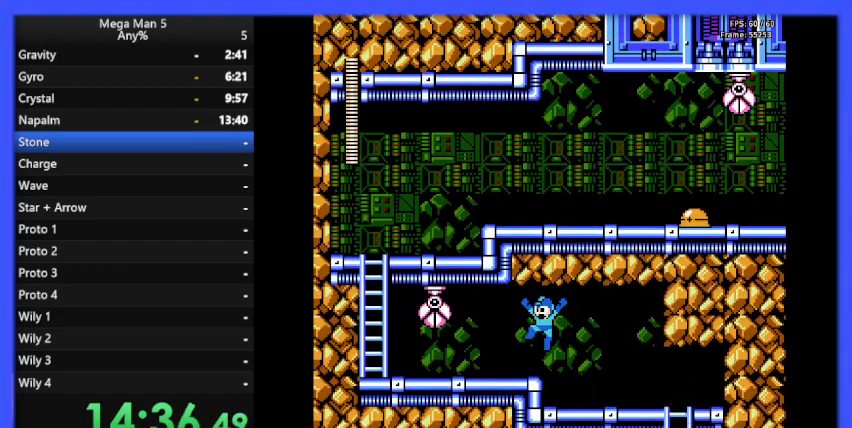
{"buttons": ["B", "DPAD_LEFT"], "events": [[233, "DPAD_DOWN", "down"], [267, "A", "down"], [333, "DPAD_DOWN", "up"], [367, "A", "up"]]}
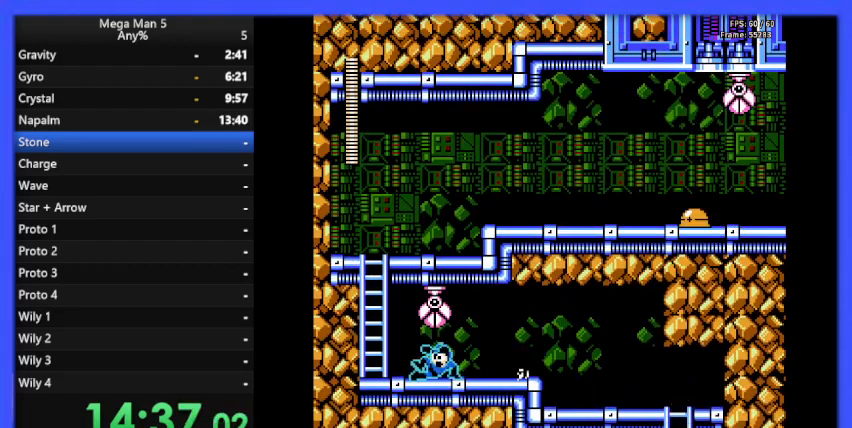
{"buttons": ["A", "B", "DPAD_UP"], "events": [[267, "A", "down"], [367, "DPAD_LEFT", "up"], [433, "DPAD_UP", "down"]]}
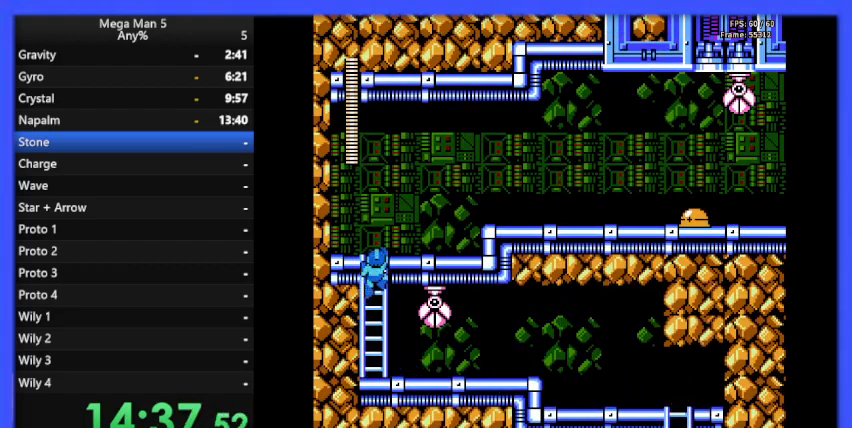
{"buttons": ["A", "B", "DPAD_DOWN", "DPAD_RIGHT"], "events": [[200, "A", "up"], [200, "DPAD_RIGHT", "down"], [267, "DPAD_UP", "up"], [467, "DPAD_DOWN", "down"], [500, "A", "down"]]}
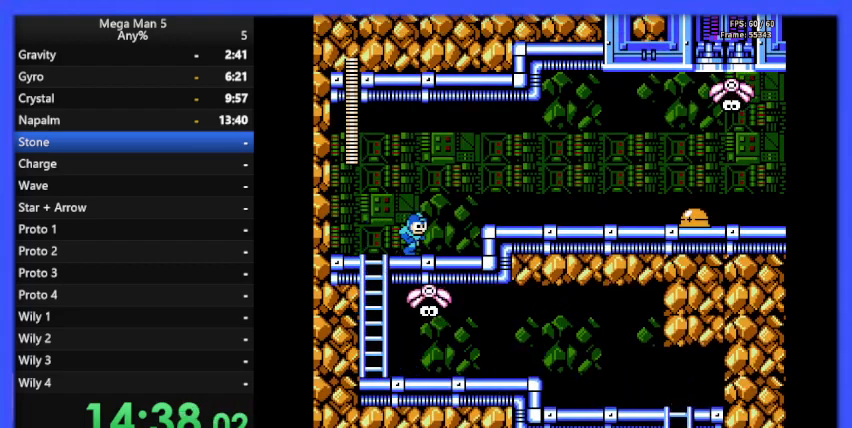
{"buttons": ["B", "DPAD_RIGHT"], "events": [[67, "DPAD_DOWN", "up"], [100, "A", "up"], [200, "A", "down"], [300, "A", "up"]]}
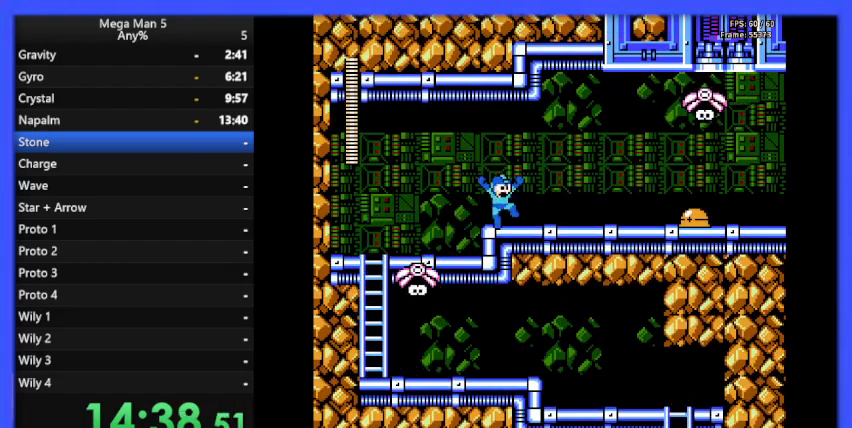
{"buttons": ["B"], "events": [[67, "DPAD_DOWN", "down"], [100, "A", "down"], [133, "DPAD_DOWN", "up"], [200, "A", "up"], [500, "DPAD_RIGHT", "up"]]}
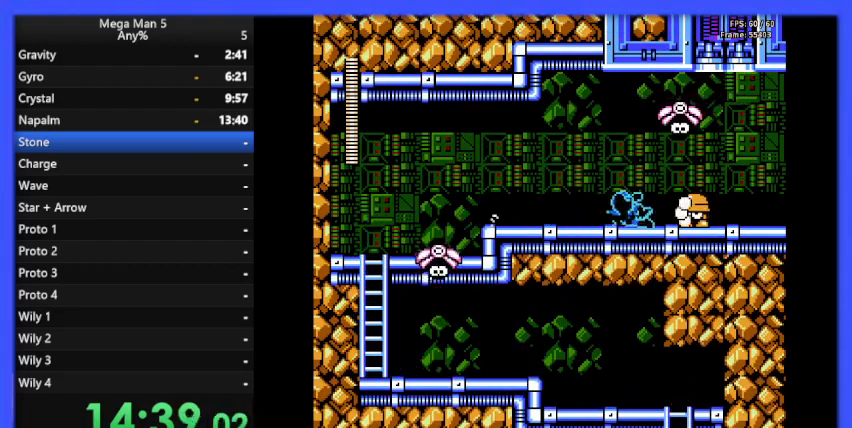
{"buttons": ["B", "DPAD_UP", "DPAD_RIGHT"], "events": [[33, "DPAD_LEFT", "down"], [200, "DPAD_UP", "down"], [233, "A", "down"], [400, "A", "up"], [400, "DPAD_LEFT", "up"], [400, "DPAD_RIGHT", "down"], [400, "DPAD_UP", "up"], [500, "DPAD_UP", "down"]]}
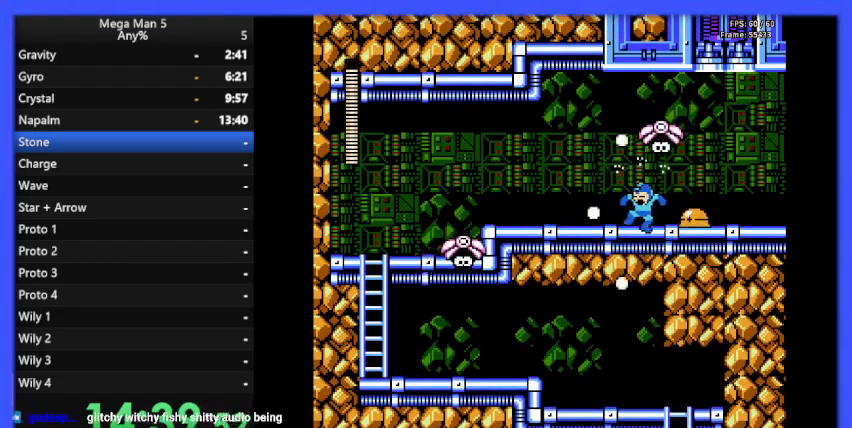
{"buttons": ["B", "DPAD_RIGHT"], "events": [[33, "DPAD_UP", "up"], [267, "DPAD_DOWN", "down"], [300, "A", "down"], [333, "DPAD_DOWN", "up"], [400, "A", "up"]]}
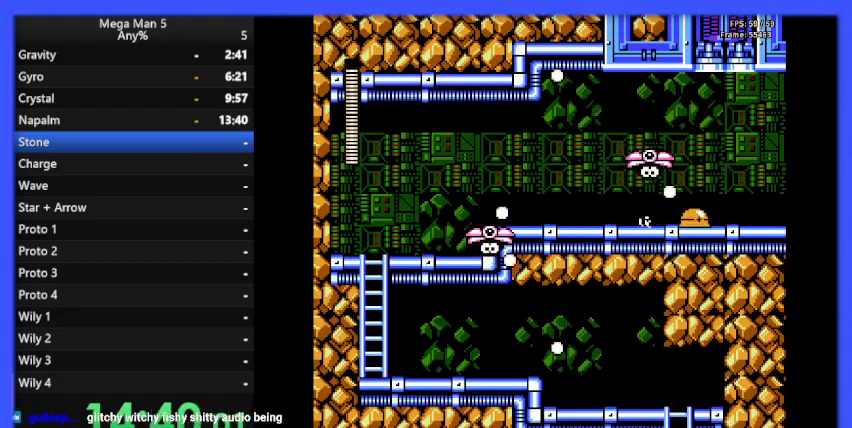
{"buttons": ["B", "DPAD_RIGHT"], "events": [[200, "DPAD_DOWN", "down"], [267, "A", "down"], [300, "DPAD_DOWN", "up"], [333, "A", "up"]]}
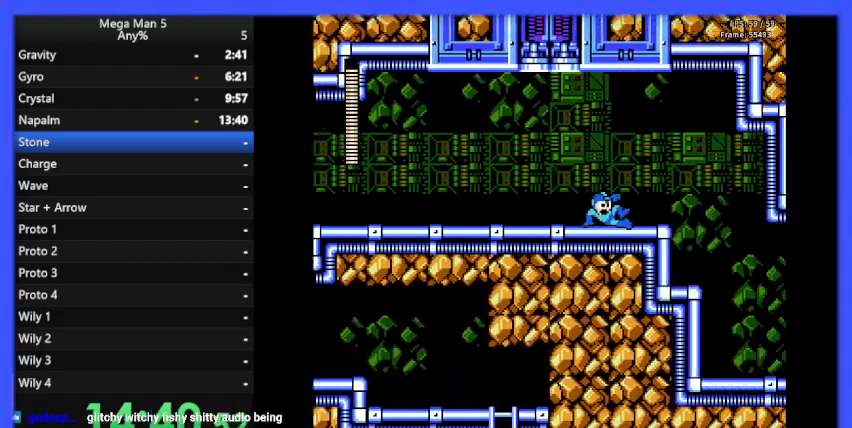
{"buttons": ["B", "DPAD_RIGHT"], "events": []}
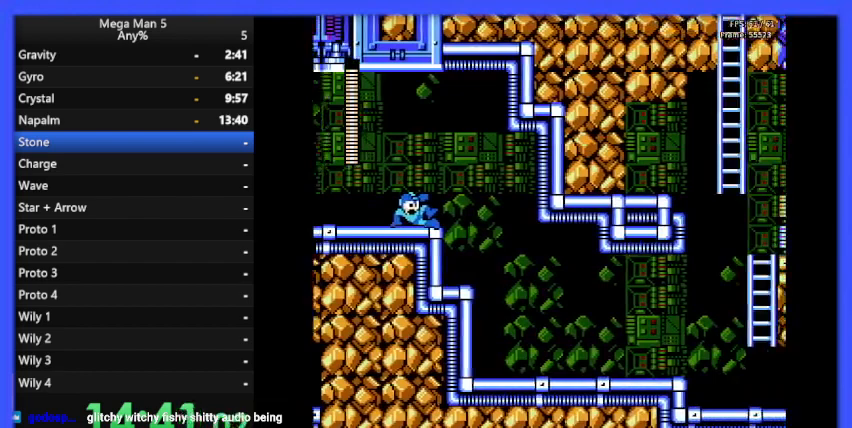
{"buttons": ["B", "DPAD_RIGHT"], "events": []}
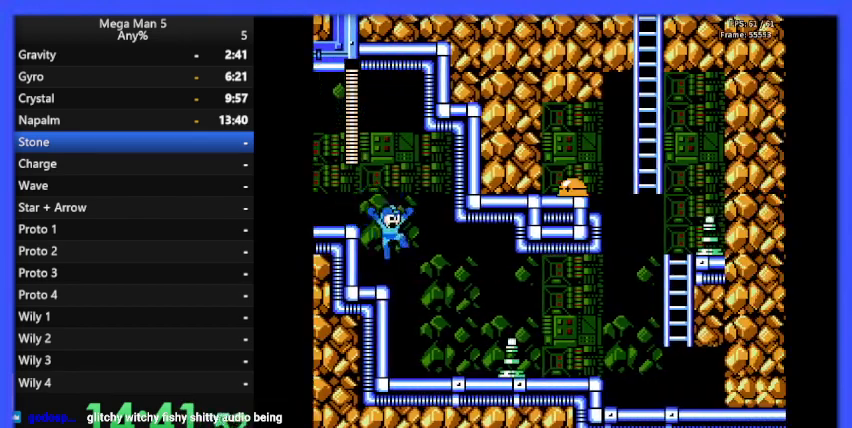
{"buttons": ["A", "B", "DPAD_RIGHT"], "events": [[333, "B", "up"], [400, "B", "down"], [467, "A", "down"]]}
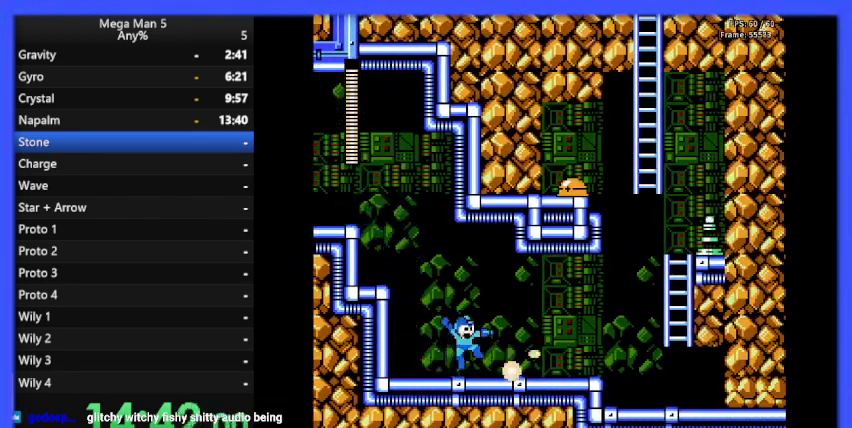
{"buttons": ["B", "DPAD_DOWN", "DPAD_RIGHT"], "events": [[133, "A", "up"], [467, "DPAD_DOWN", "down"]]}
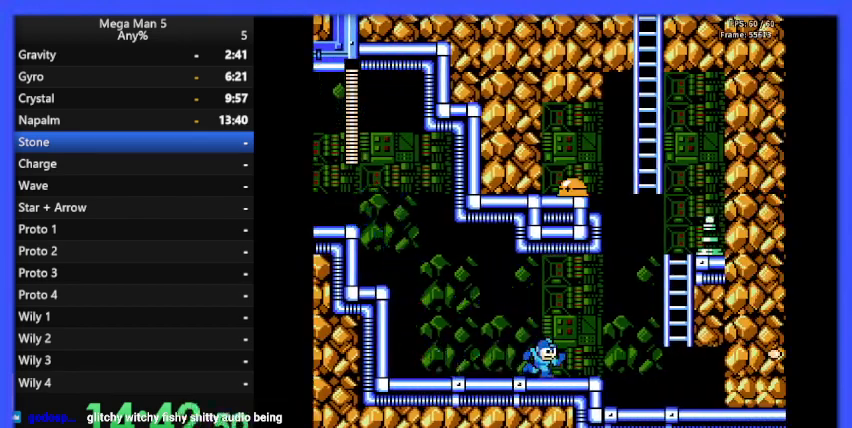
{"buttons": ["A", "B", "DPAD_RIGHT"], "events": [[33, "A", "down"], [100, "DPAD_DOWN", "up"], [133, "A", "up"], [267, "A", "down"]]}
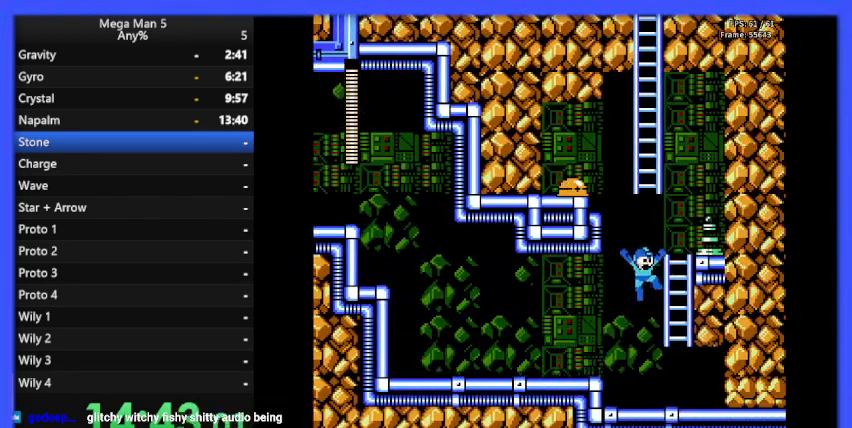
{"buttons": ["A", "B", "DPAD_UP"], "events": [[67, "DPAD_UP", "down"], [200, "DPAD_RIGHT", "up"], [267, "A", "up"], [367, "A", "down"], [400, "DPAD_LEFT", "down"], [500, "DPAD_LEFT", "up"]]}
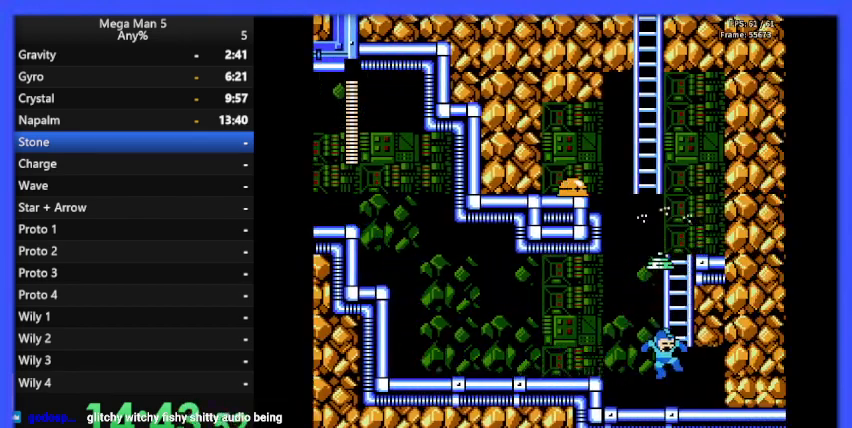
{"buttons": ["A", "B", "DPAD_UP"], "events": [[33, "DPAD_RIGHT", "down"], [67, "A", "up"], [67, "DPAD_UP", "up"], [200, "DPAD_RIGHT", "up"], [233, "A", "down"], [400, "DPAD_UP", "down"]]}
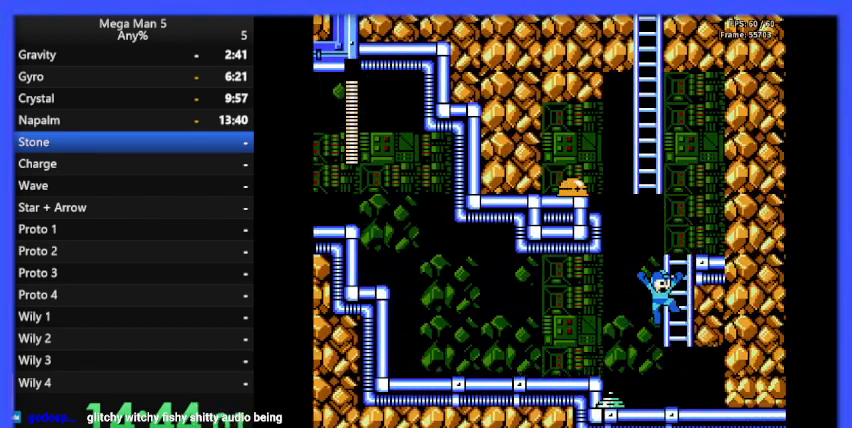
{"buttons": ["A", "B", "DPAD_UP"], "events": [[100, "A", "up"], [367, "DPAD_RIGHT", "down"], [500, "A", "down"], [500, "DPAD_RIGHT", "up"]]}
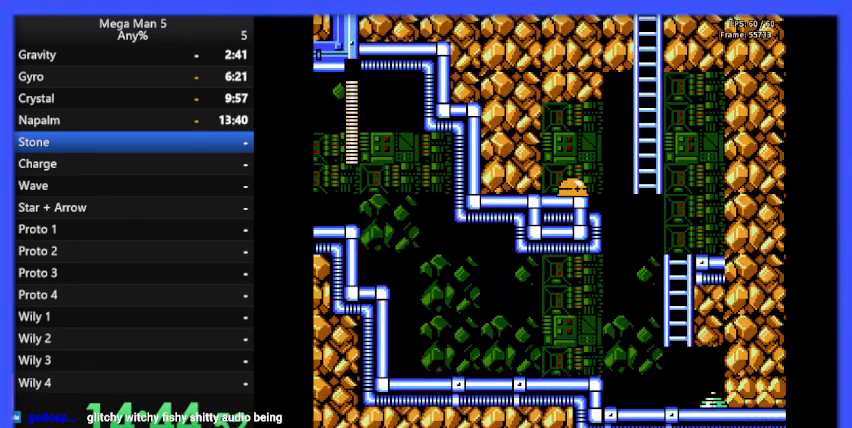
{"buttons": ["B", "DPAD_UP"], "events": [[333, "A", "up"]]}
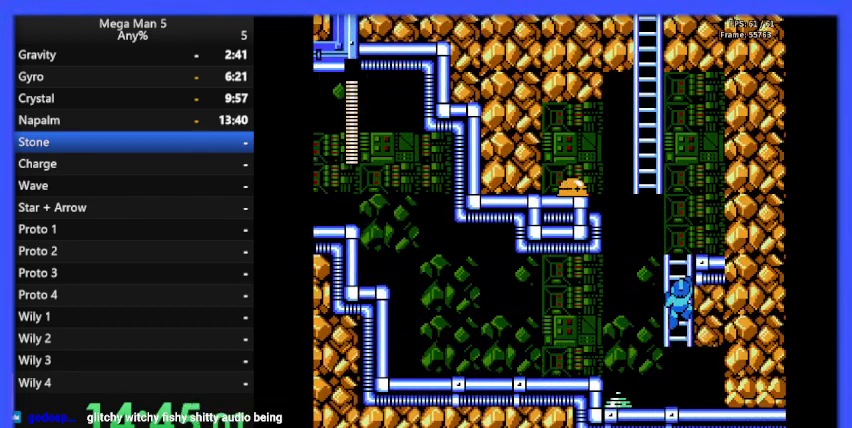
{"buttons": ["A", "B"], "events": [[467, "A", "down"], [467, "DPAD_UP", "up"]]}
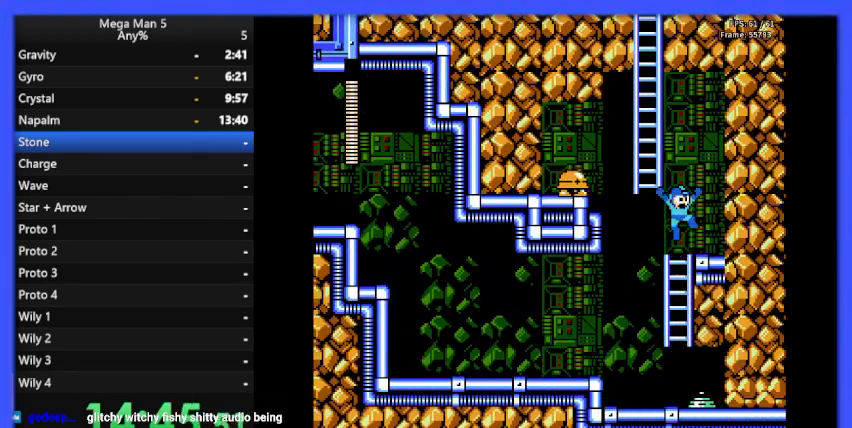
{"buttons": ["B", "DPAD_UP"], "events": [[67, "DPAD_LEFT", "down"], [167, "DPAD_UP", "down"], [200, "DPAD_LEFT", "up"], [233, "DPAD_LEFT", "down"], [300, "DPAD_LEFT", "up"], [400, "A", "up"]]}
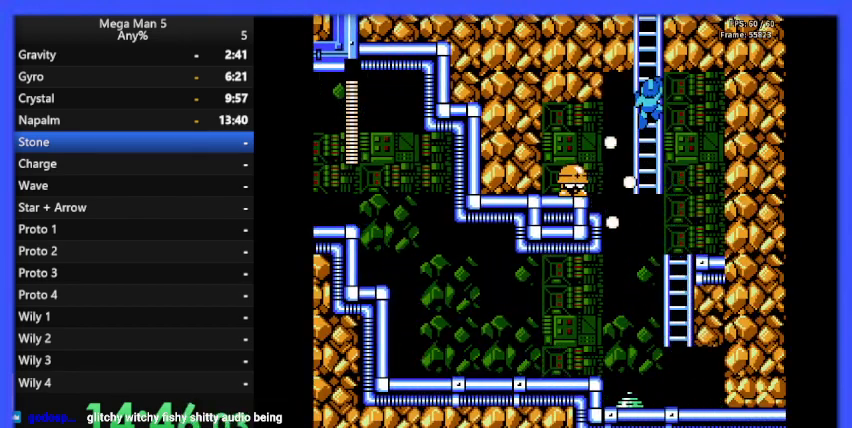
{"buttons": ["B", "DPAD_UP"], "events": []}
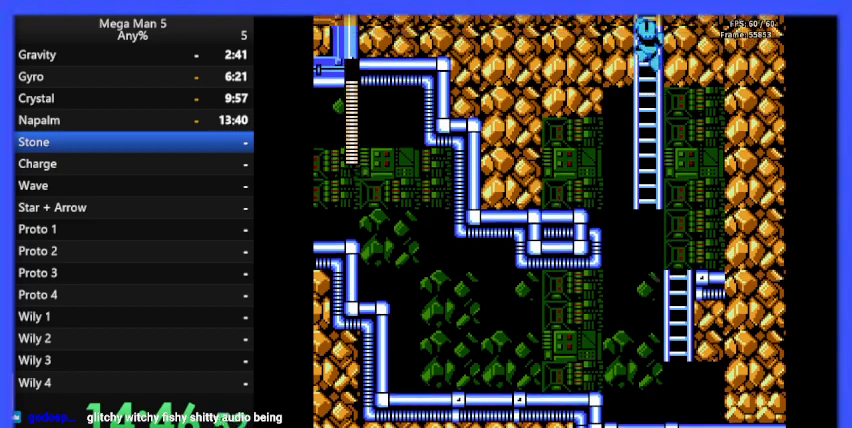
{"buttons": ["B", "DPAD_UP"], "events": []}
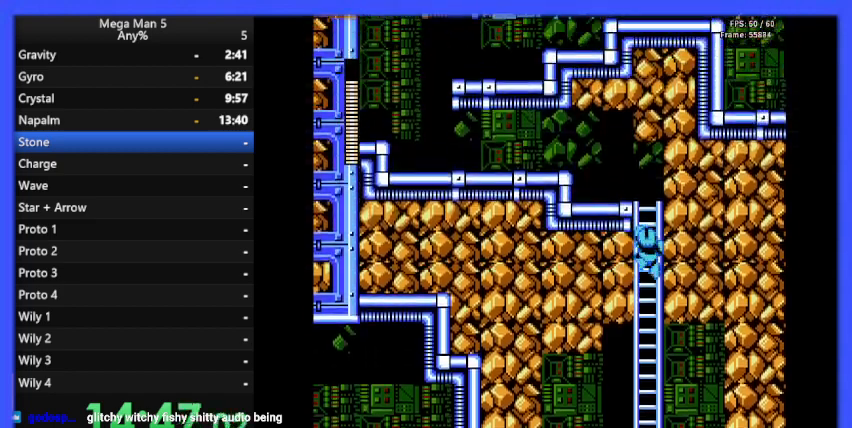
{"buttons": ["B", "DPAD_UP"], "events": []}